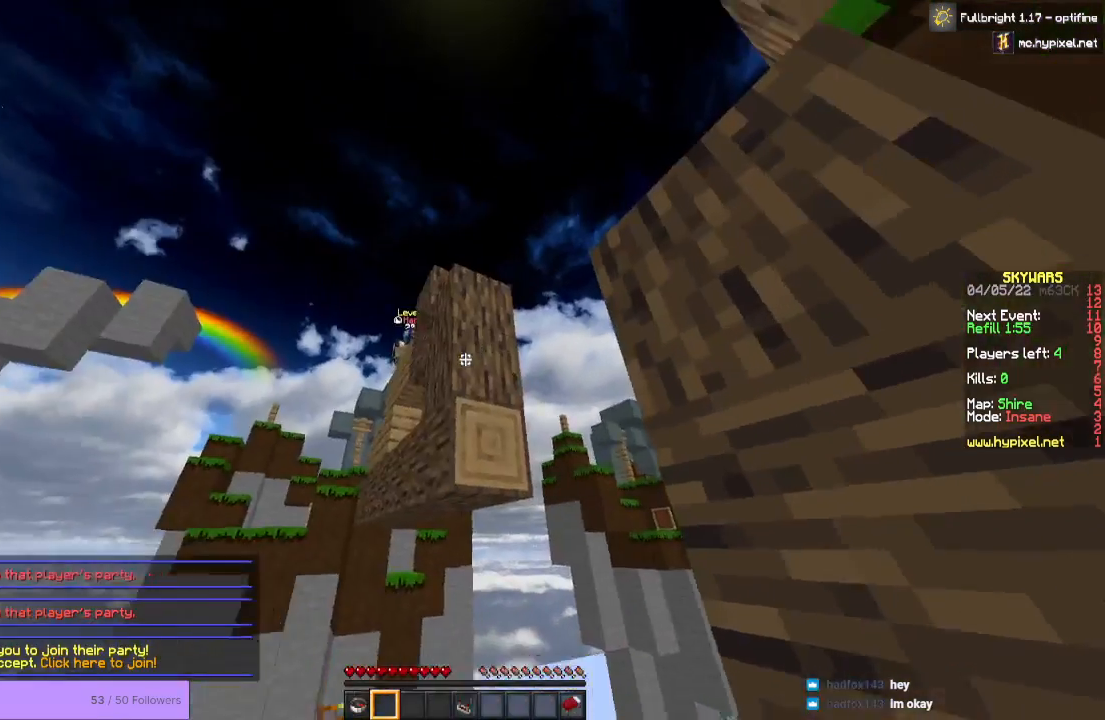
Gameplay with keyboard and mouse; each line is a JSON object with the keys and mouse buttons held at the frame after it. "events" lists presses ("down") and releases ("up") of "a", "d", "s", "space", "w", "mouse_left" and "mouse_right" between this image and that frame as [ms after this image, input, new state], when the widget could be followed in between. "mouse_left", "mouse_right" = the "left", "right" buttons of the "mouse" list. No other keys are recorded. Fast repeated clicks can show as one long hold. Mouse movement is not recorded.
{"keys": ["space"], "mouse": [], "events": [[133, "space", "down"], [233, "space", "up"], [333, "space", "down"]]}
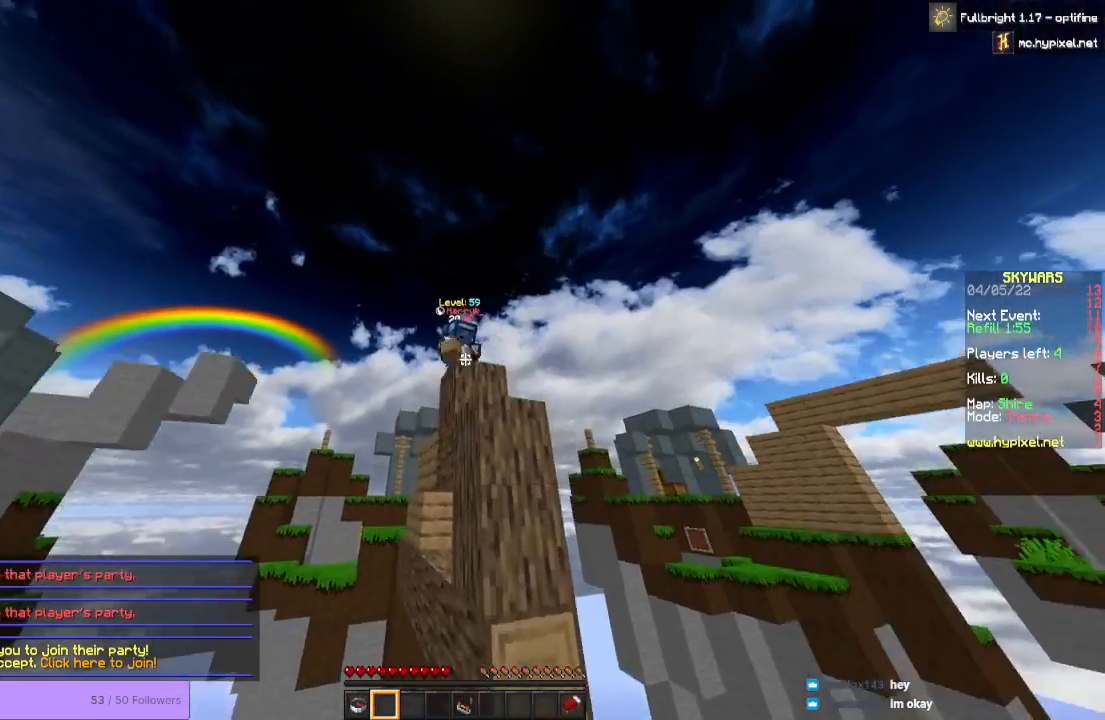
{"keys": [], "mouse": [], "events": [[333, "space", "up"]]}
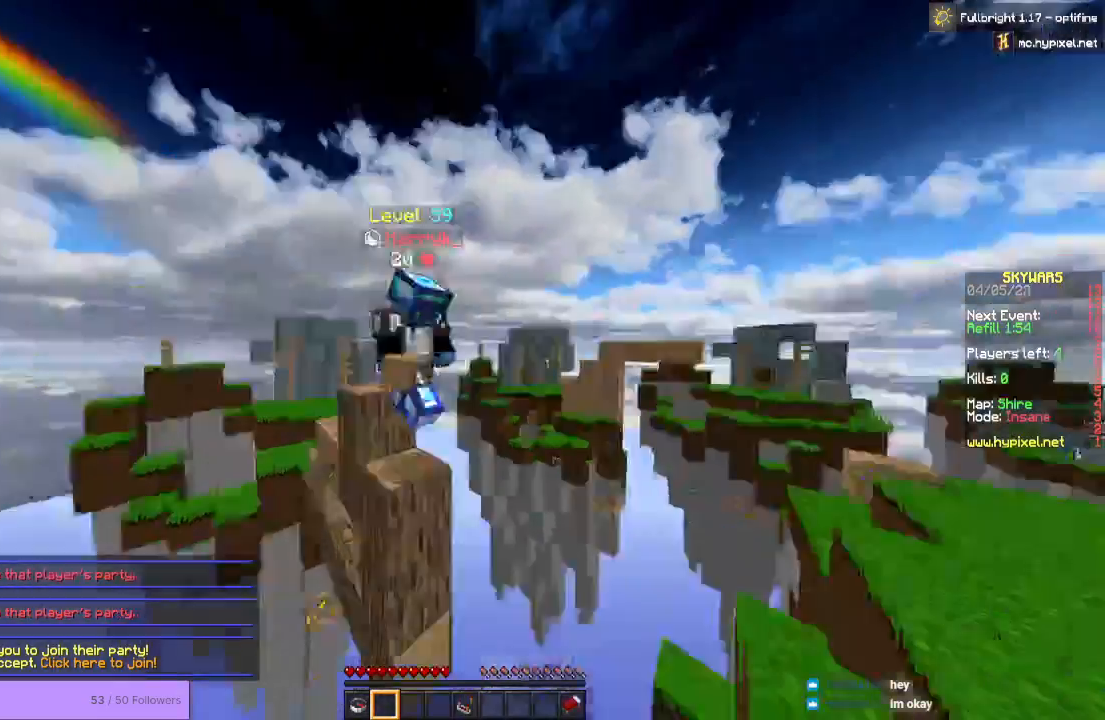
{"keys": [], "mouse": [], "events": []}
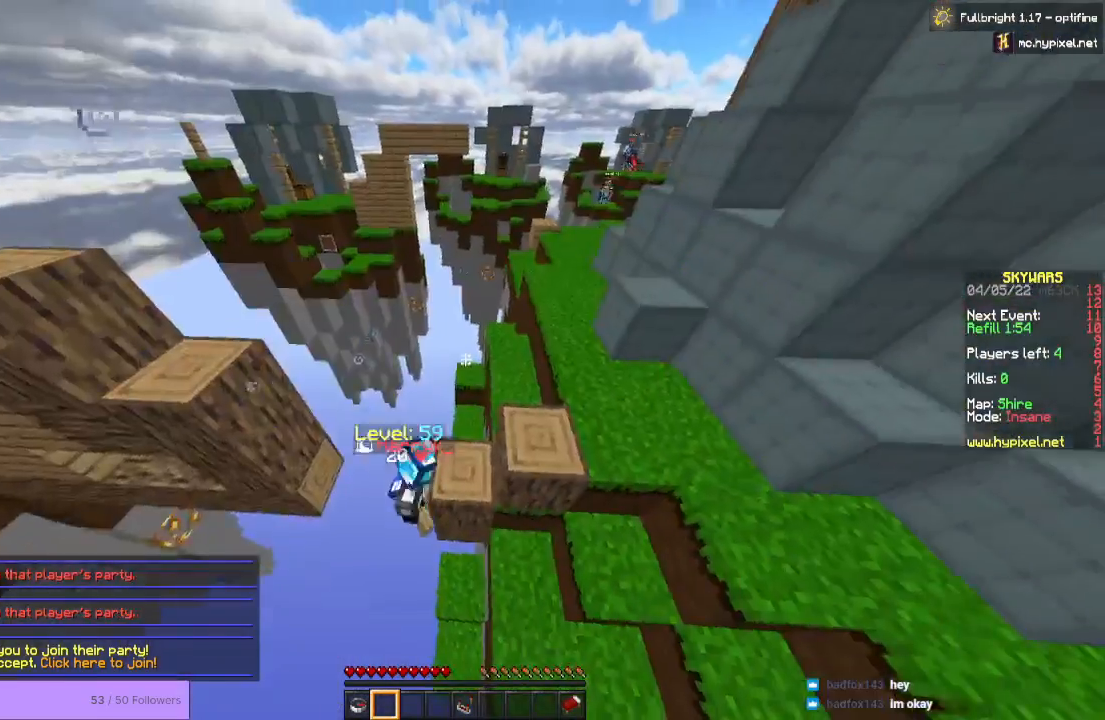
{"keys": [], "mouse": [], "events": [[133, "d", "down"], [367, "d", "up"]]}
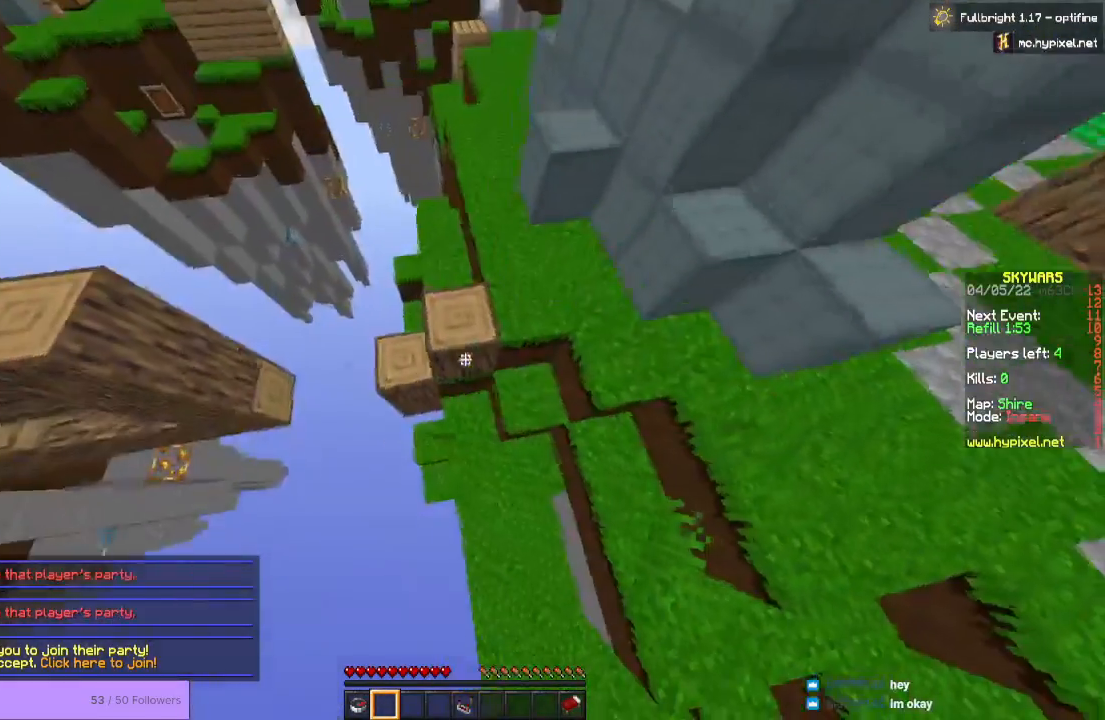
{"keys": [], "mouse": [], "events": []}
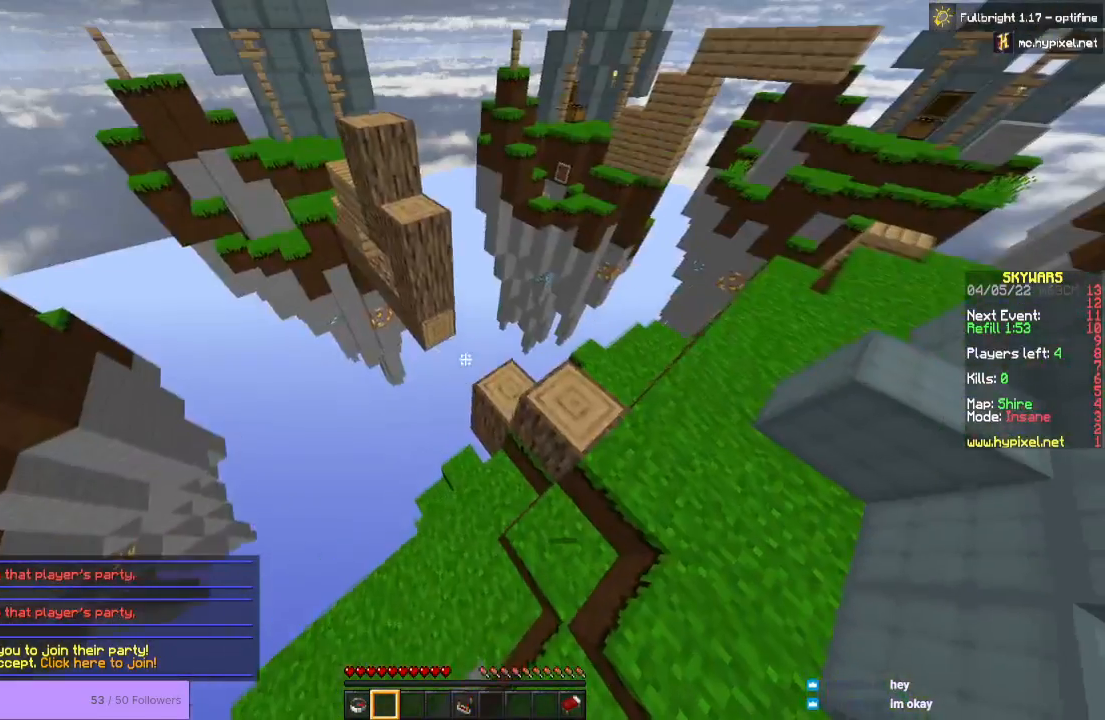
{"keys": [], "mouse": [], "events": []}
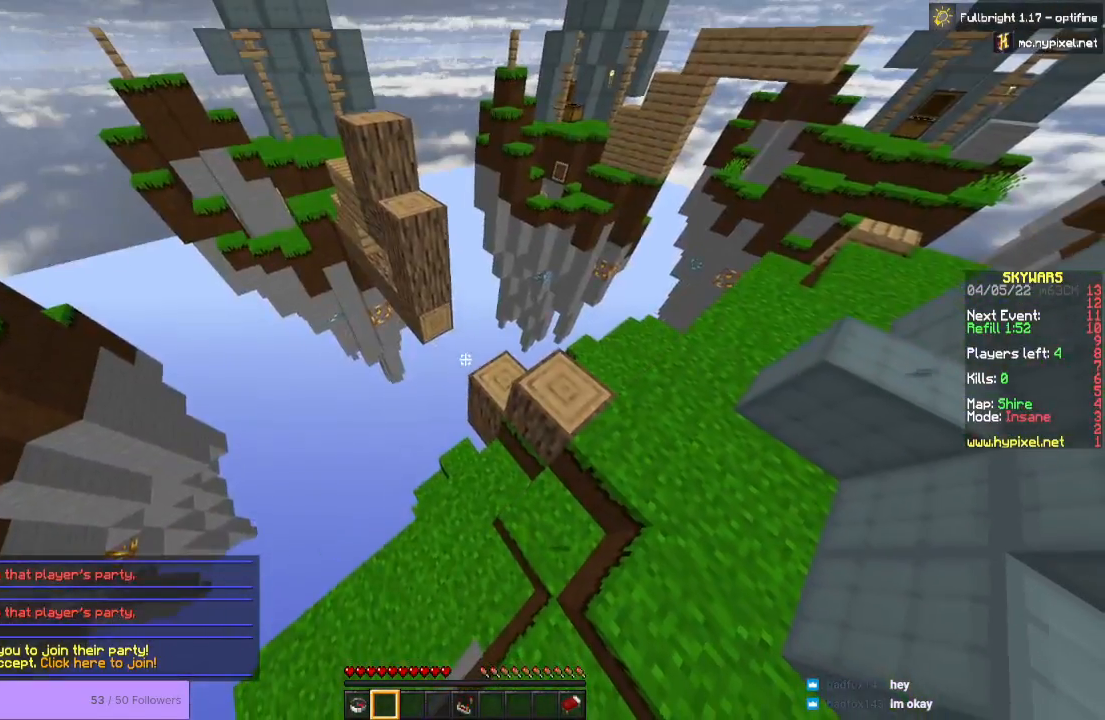
{"keys": [], "mouse": [], "events": []}
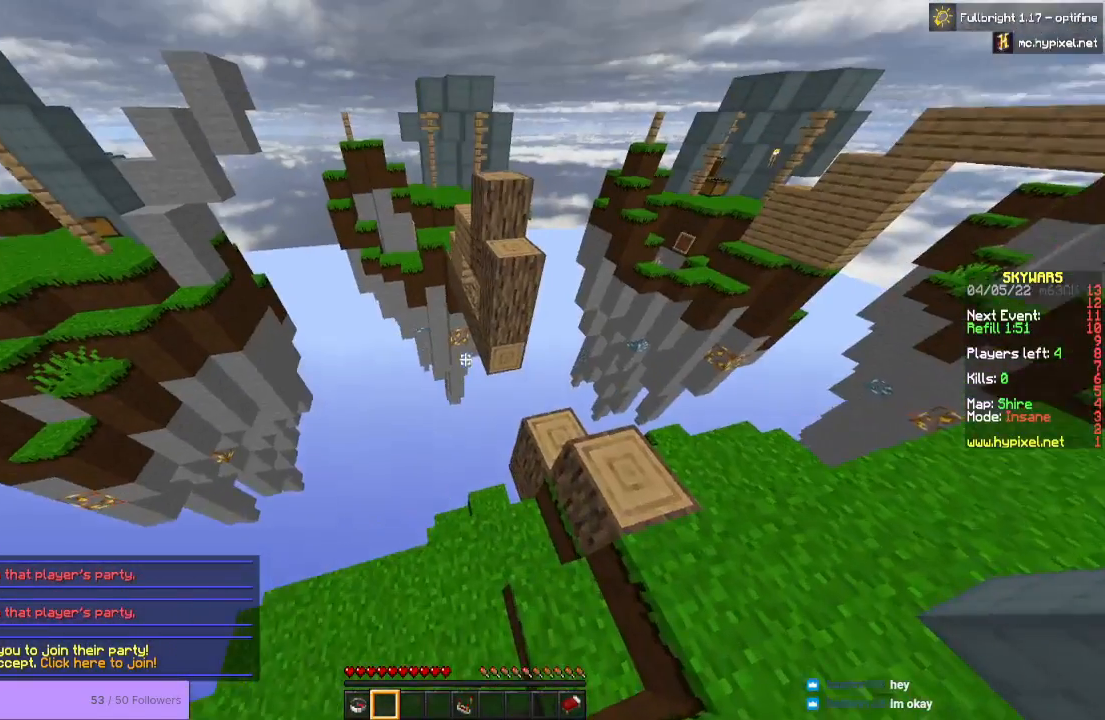
{"keys": [], "mouse": [], "events": []}
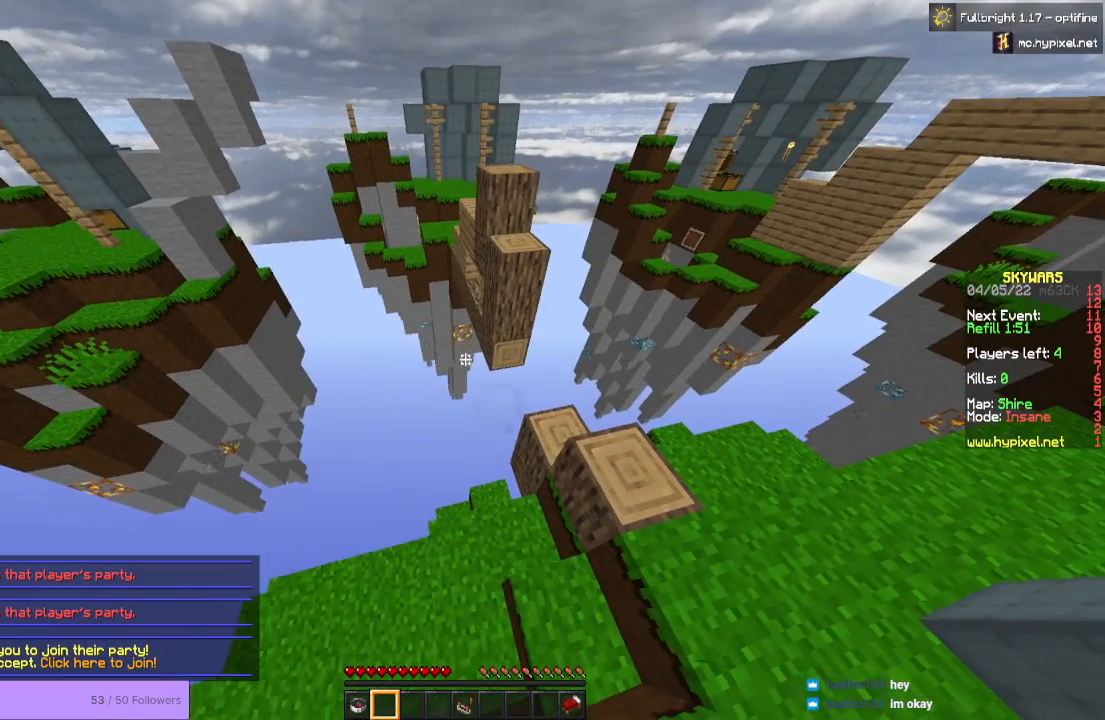
{"keys": [], "mouse": [], "events": []}
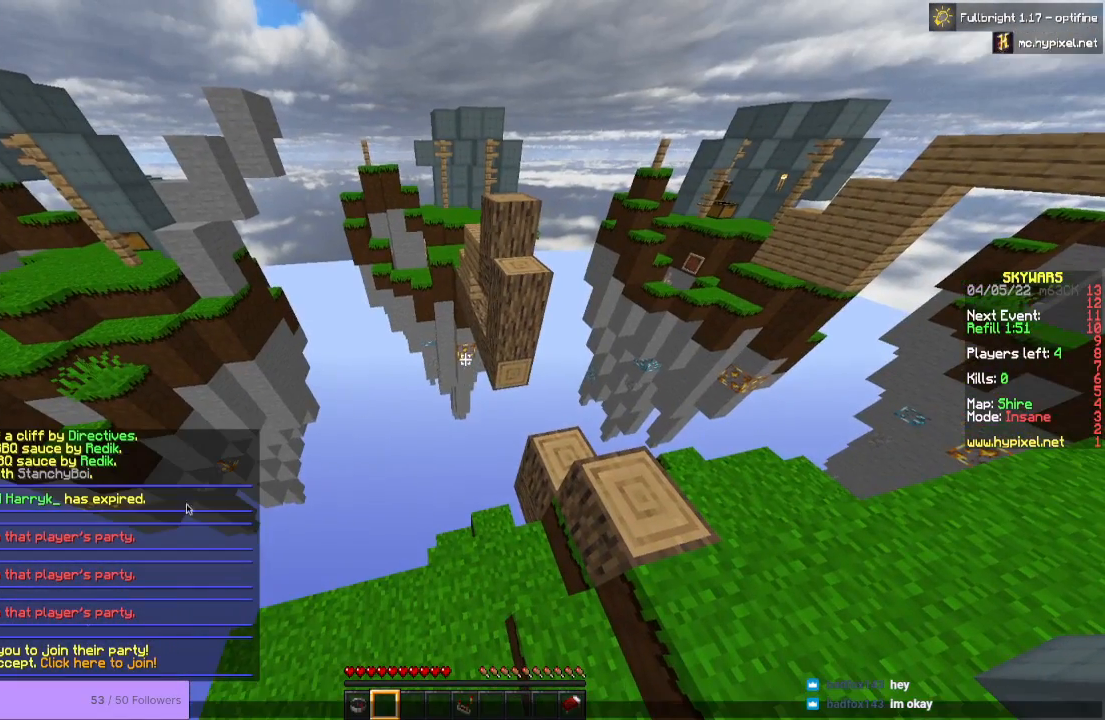
{"keys": [], "mouse": [], "events": []}
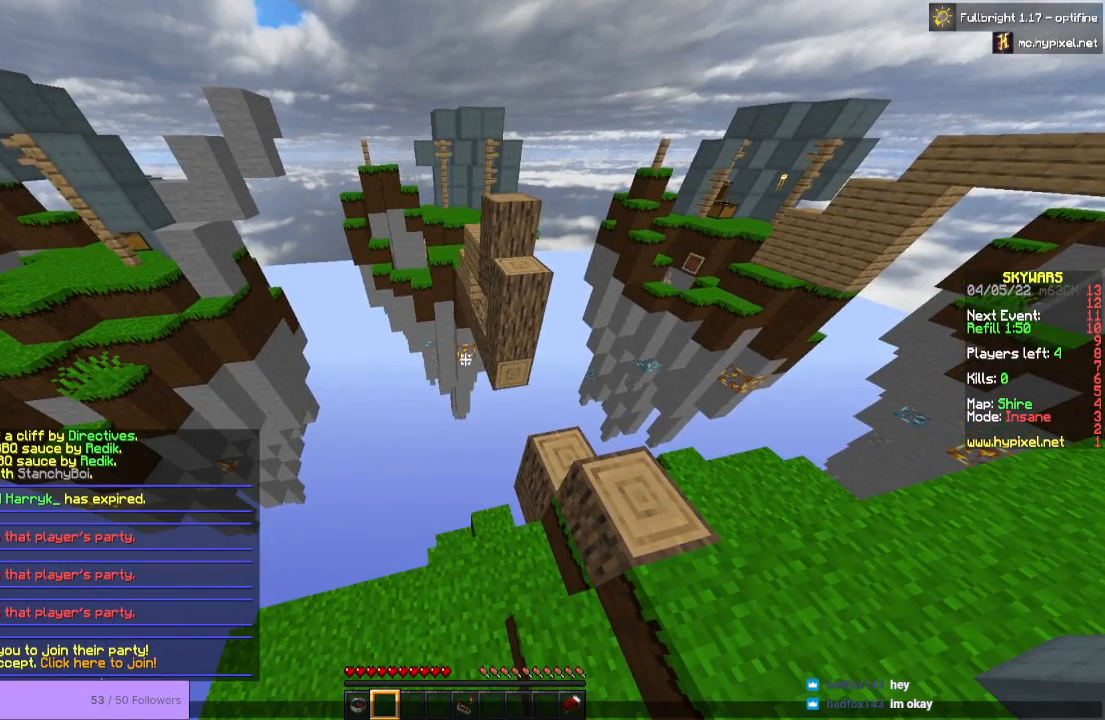
{"keys": [], "mouse": [], "events": []}
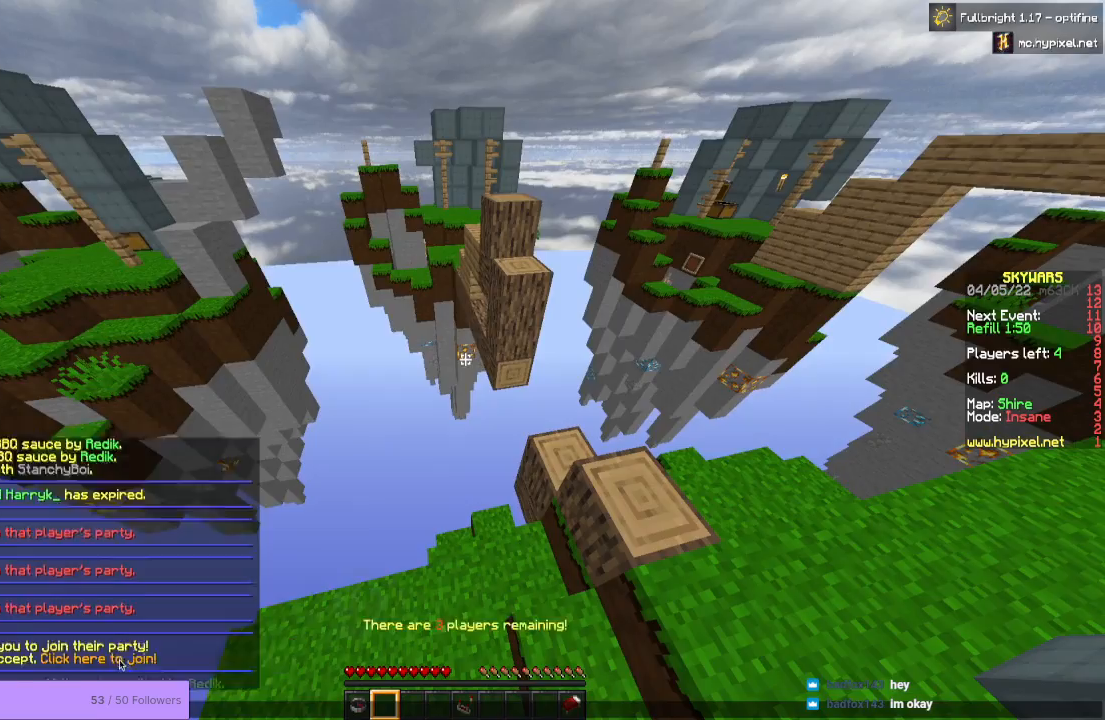
{"keys": [], "mouse": [], "events": []}
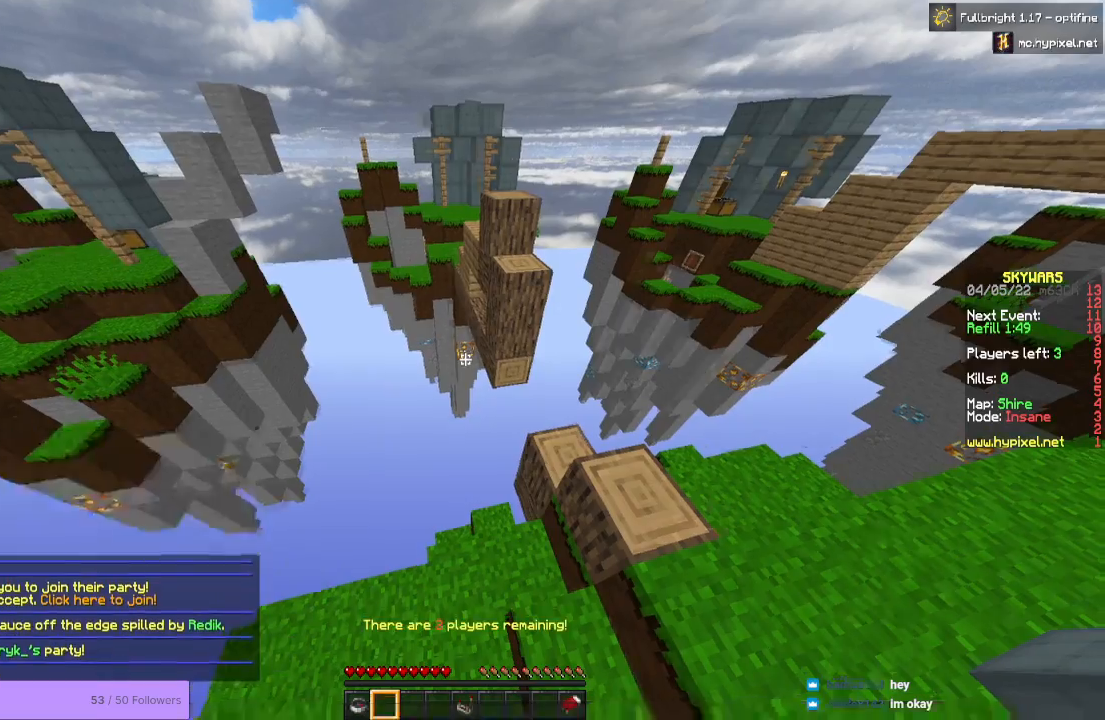
{"keys": ["w"], "mouse": [], "events": [[367, "w", "down"]]}
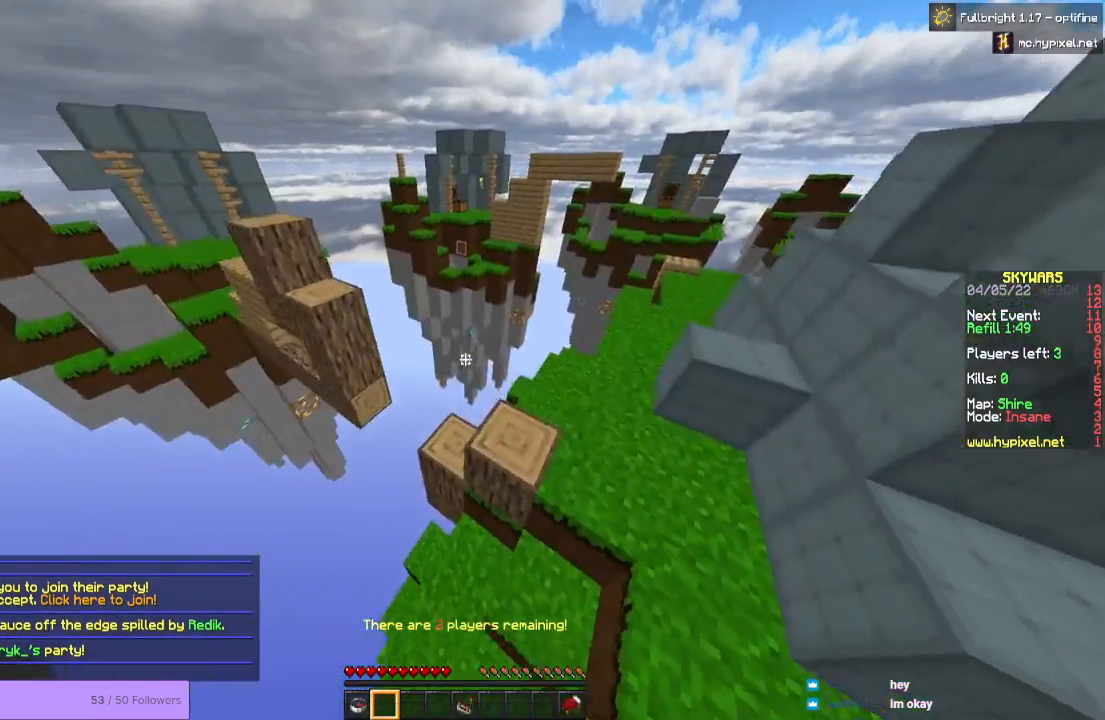
{"keys": ["space", "w"], "mouse": [], "events": [[100, "space", "down"]]}
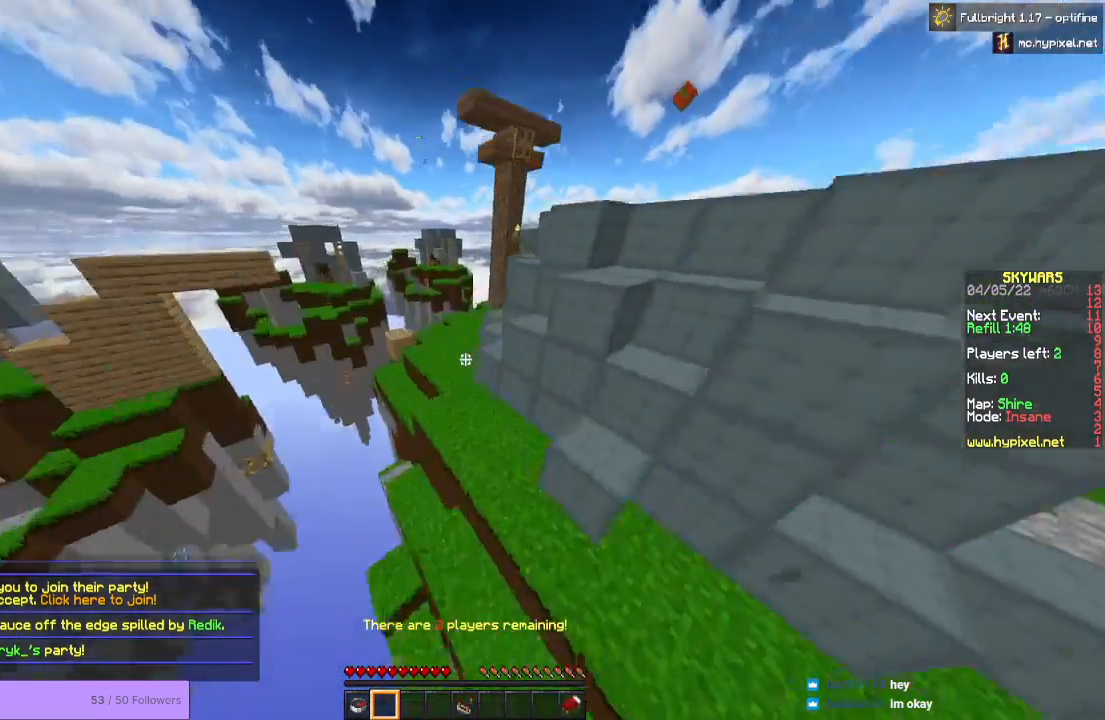
{"keys": ["space", "w"], "mouse": [], "events": []}
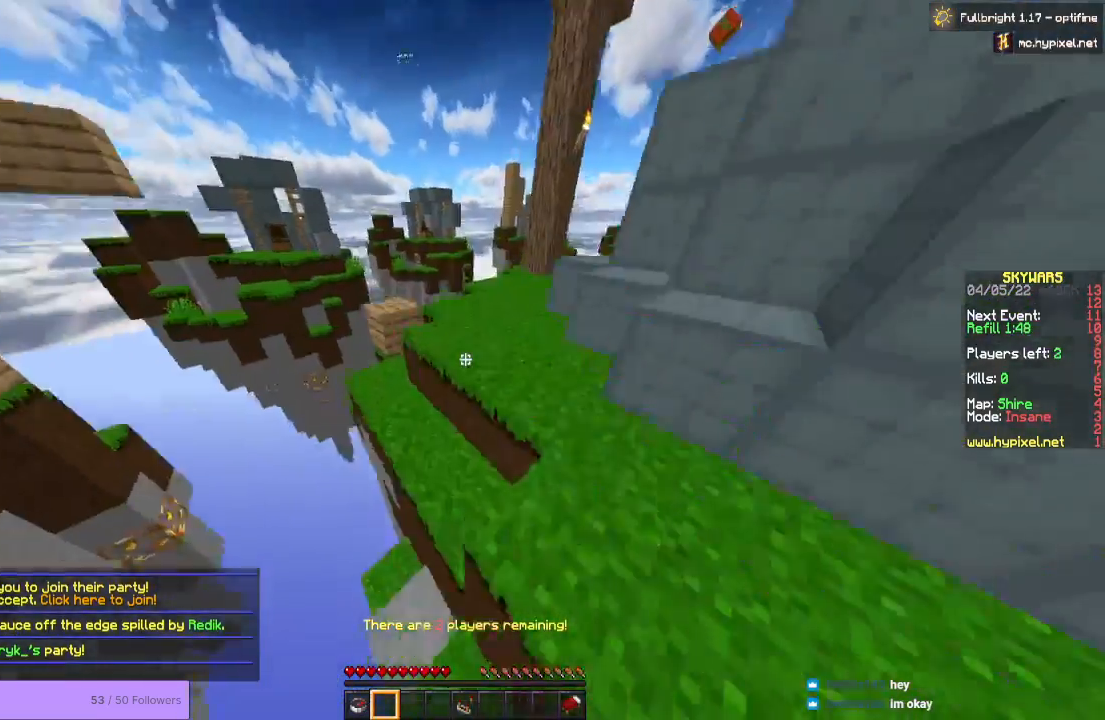
{"keys": ["space", "w"], "mouse": [], "events": []}